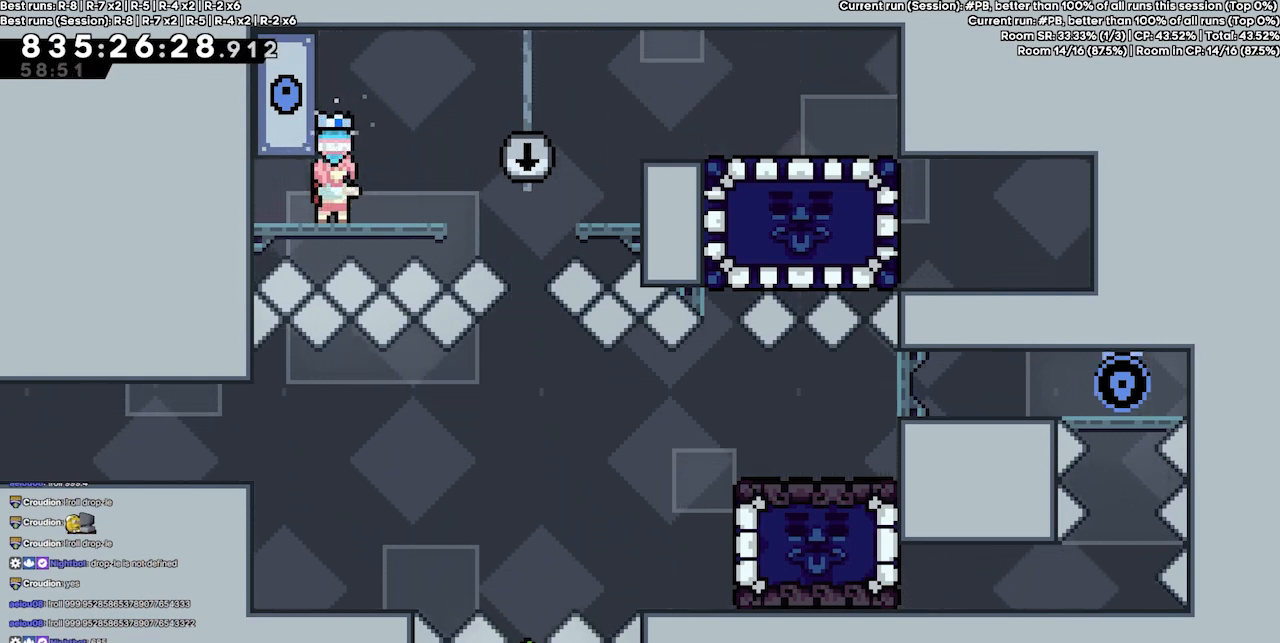
Gameplay with keyboard; each line is a JSON object with the keys held at the frame after it. "events" lists presses ("down") and releases ("up") of "dash", "demo", "demo2", "down", "grab", "jump", "jump2", "jump3", "jump4", "jump5", "left", "right" and "up" between this image and that frame as [ms after this image, input, new state], when the widget could be followed in between. No other keys are recorded. Mouse input is not recorded. Key names are as the overlay labels them; some are game actions (e.g. jump) rather than physical keys.
{"keys": ["down"], "events": [[367, "down", "down"]]}
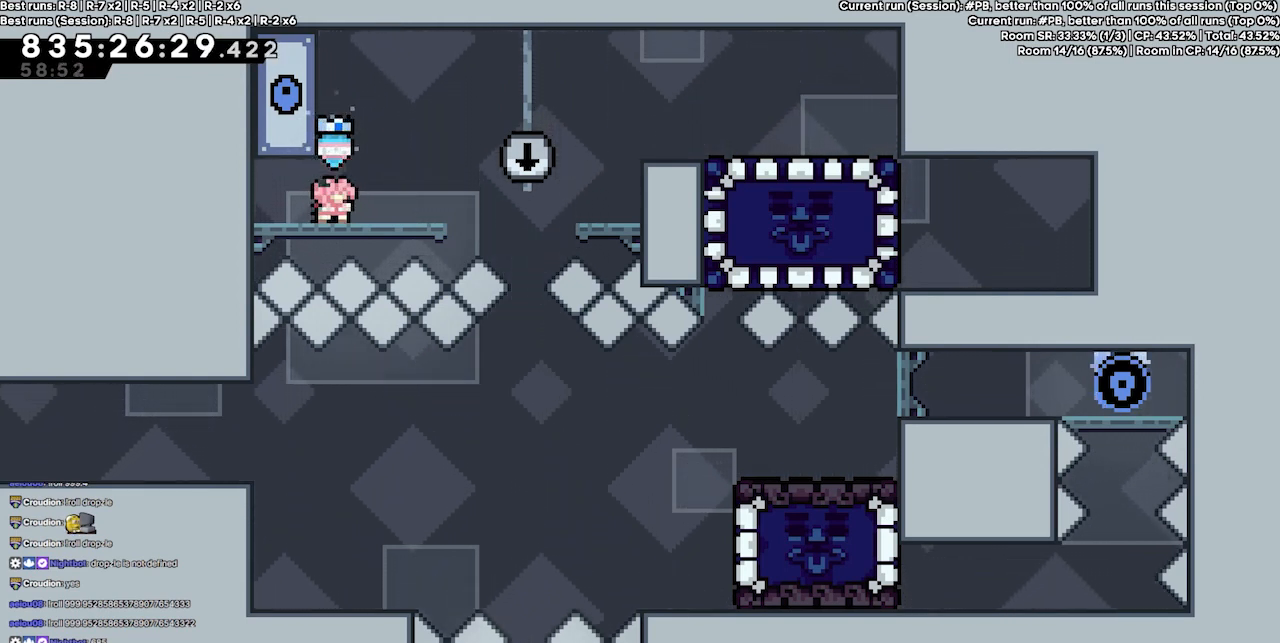
{"keys": ["down", "jump4"], "events": [[334, "jump4", "down"]]}
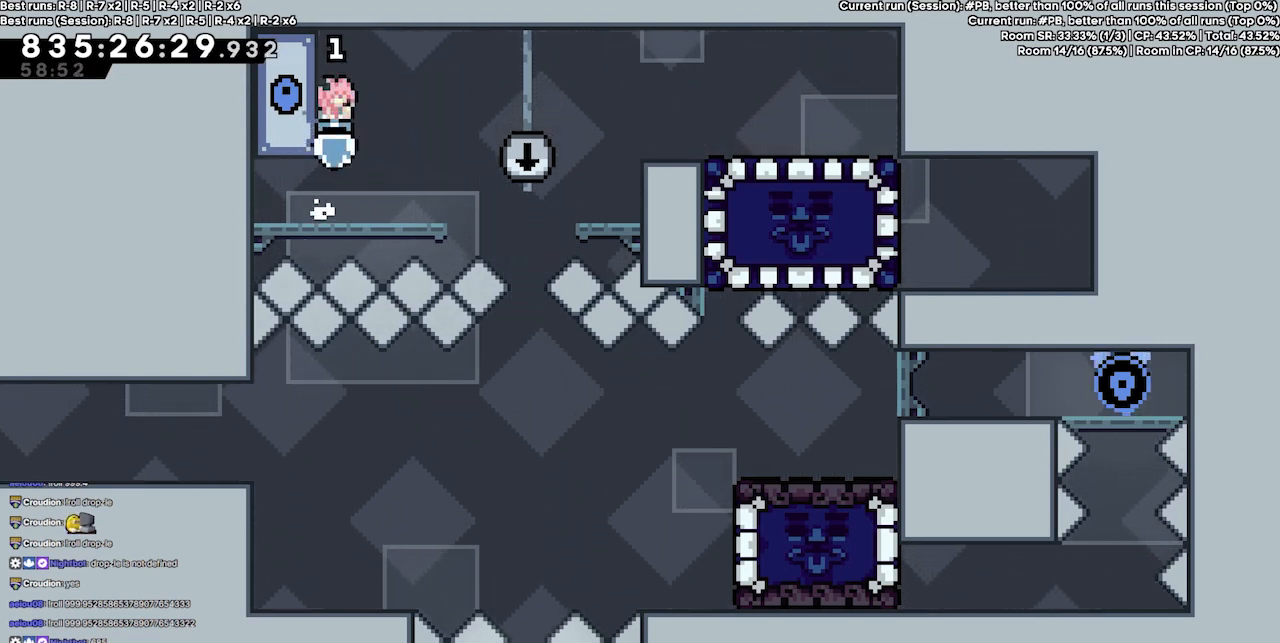
{"keys": ["down"], "events": [[234, "jump4", "up"], [234, "left", "down"], [300, "left", "up"]]}
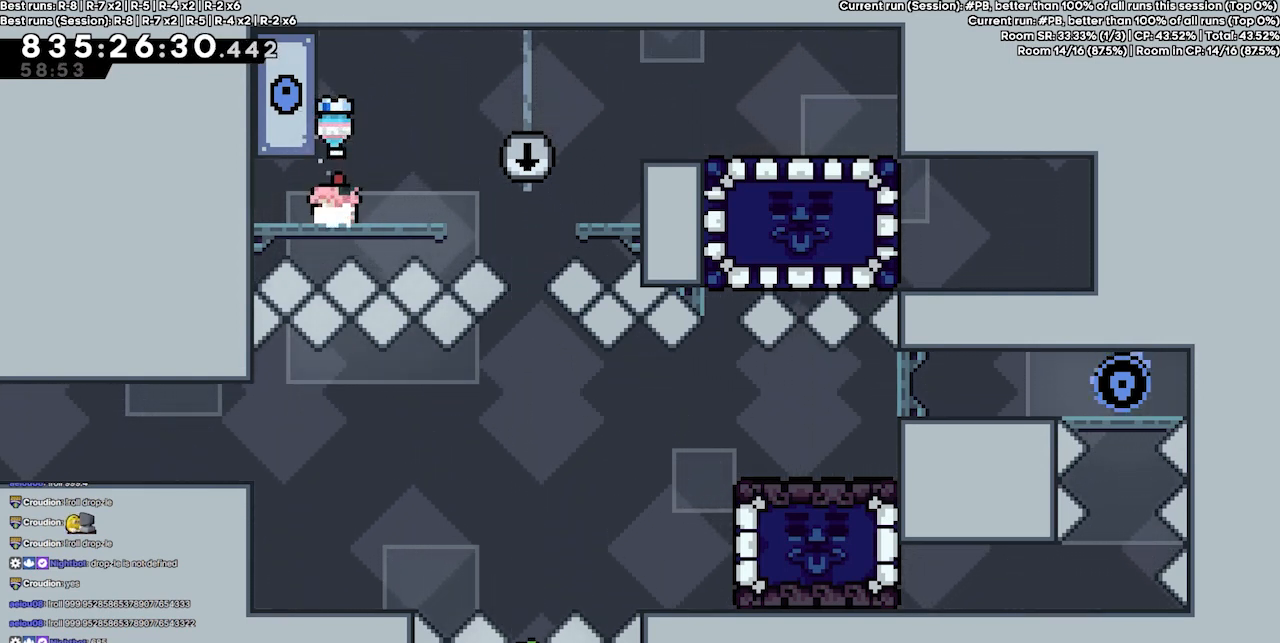
{"keys": ["down", "grab"], "events": [[467, "grab", "down"]]}
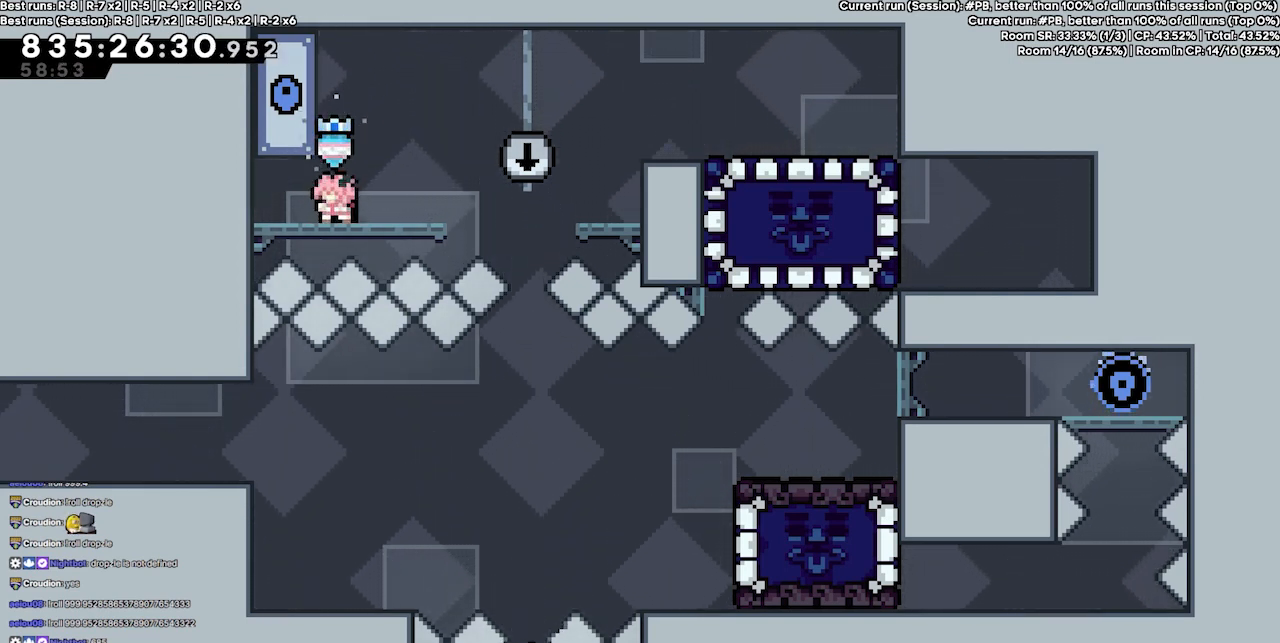
{"keys": ["down", "grab", "jump2", "jump4"], "events": [[234, "jump4", "down"], [500, "jump2", "down"]]}
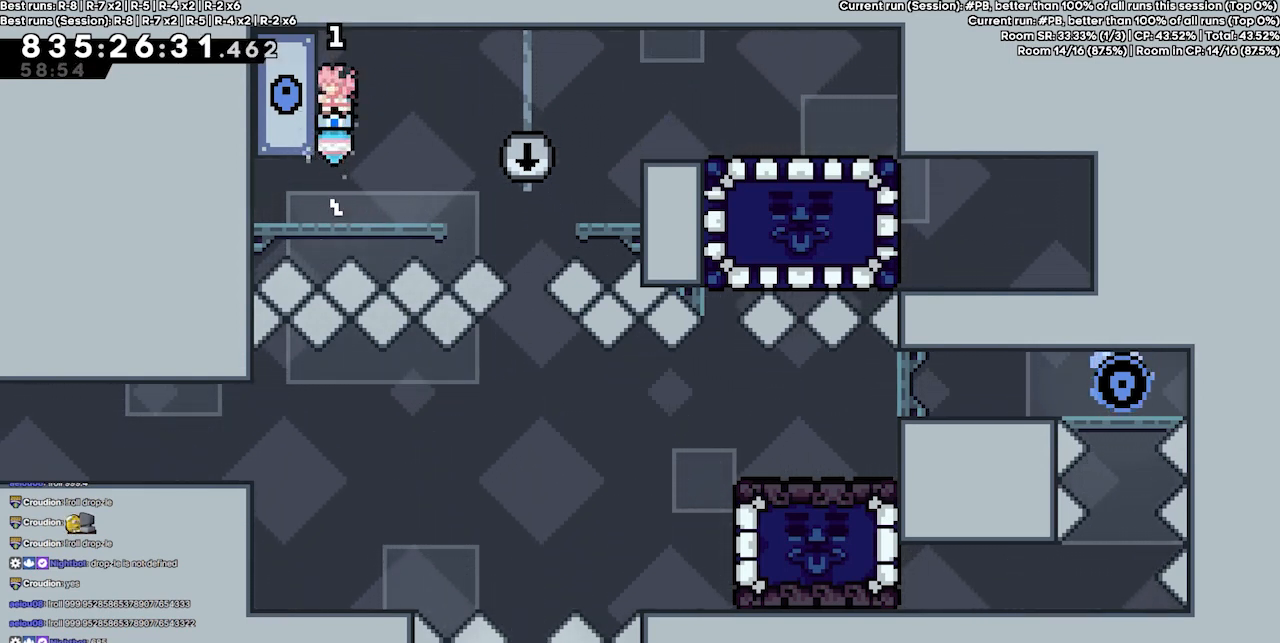
{"keys": ["down", "grab"], "events": [[167, "jump4", "up"], [334, "jump2", "up"]]}
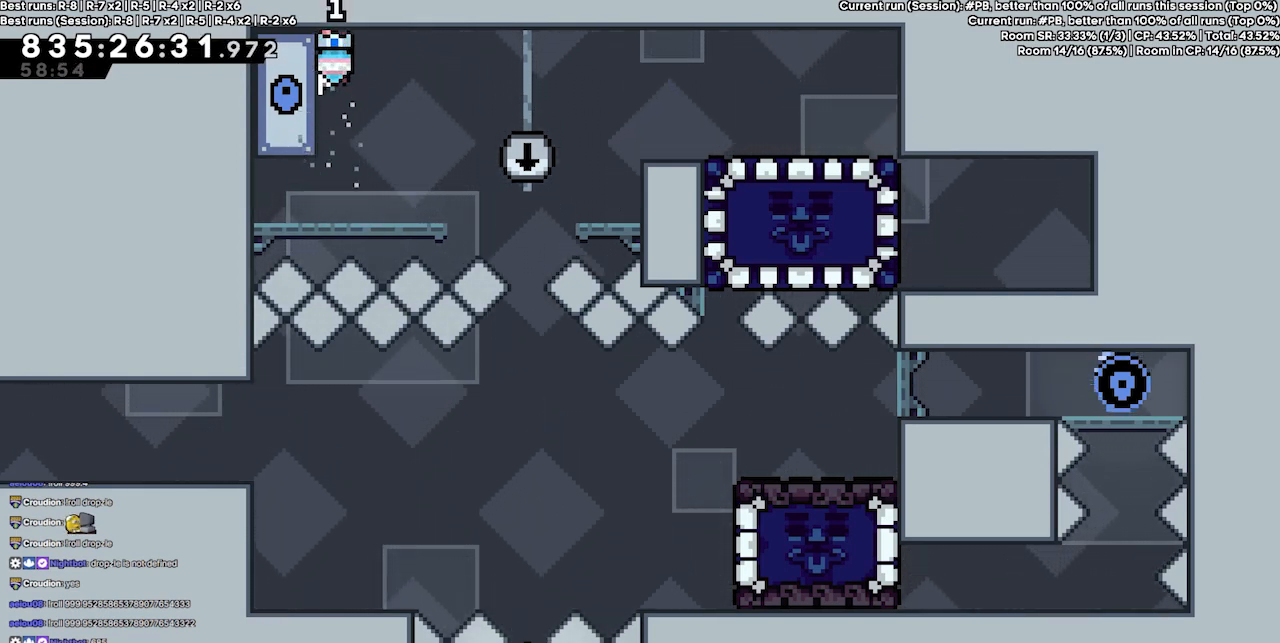
{"keys": ["down", "grab"], "events": [[200, "grab", "up"], [467, "grab", "down"]]}
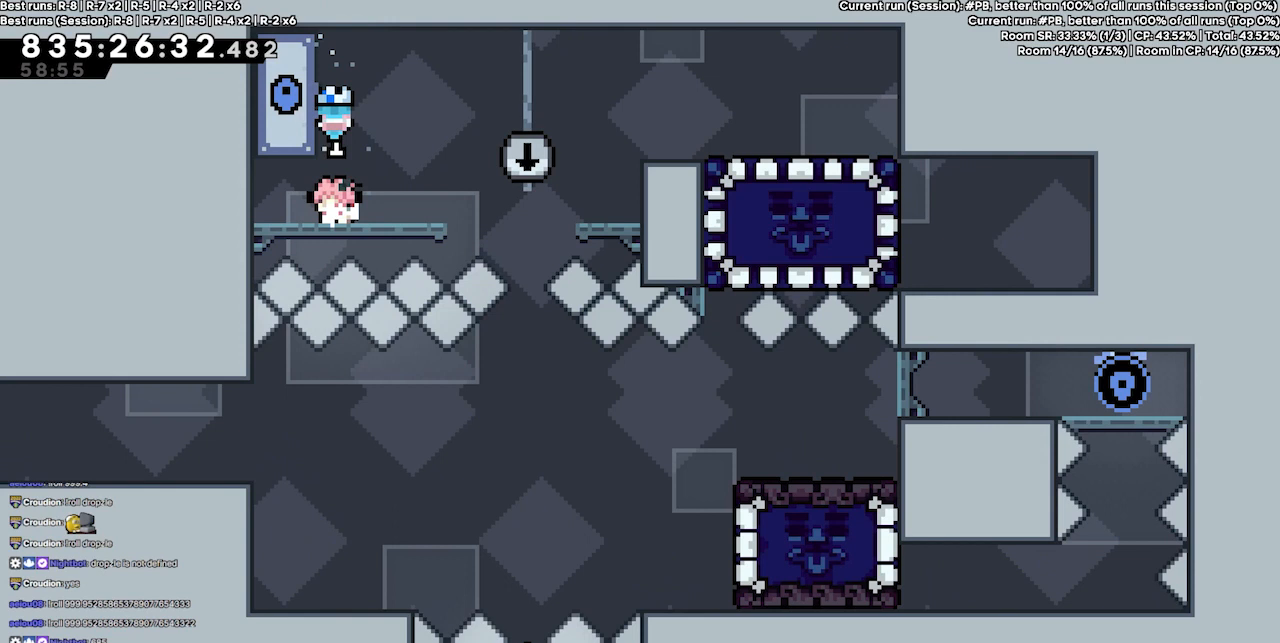
{"keys": ["down", "grab", "jump2", "jump4"], "events": [[200, "jump4", "down"], [367, "jump2", "down"], [434, "jump4", "up"], [500, "jump4", "down"]]}
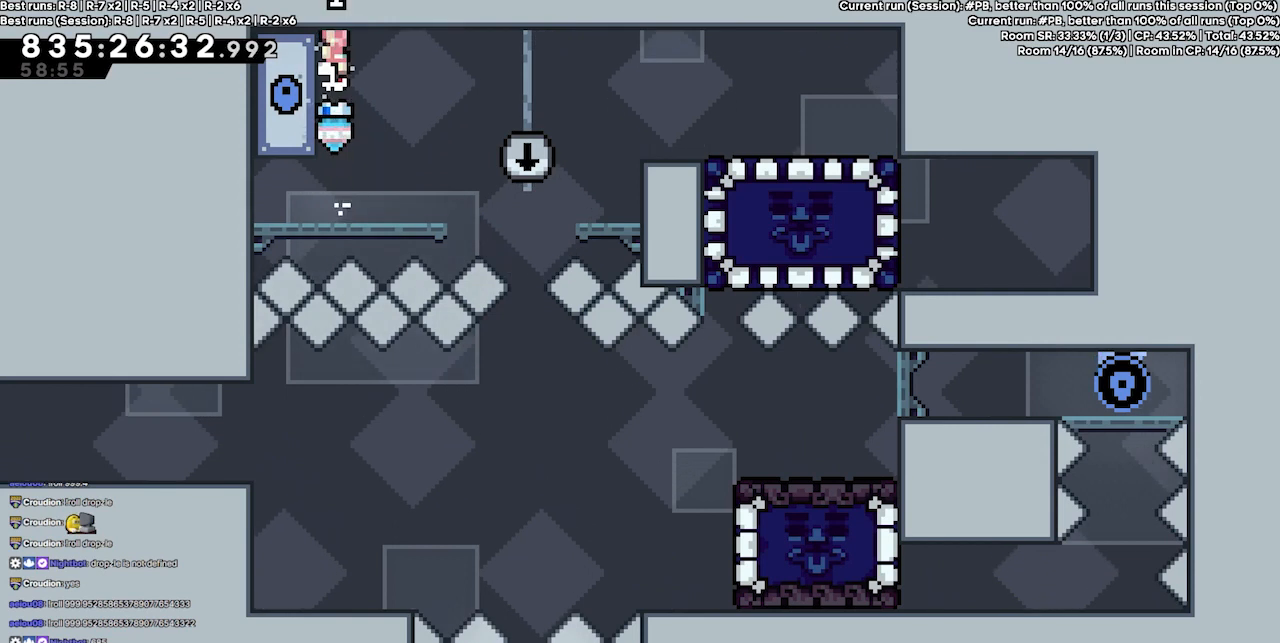
{"keys": ["down", "grab"], "events": [[67, "jump2", "up"], [167, "jump2", "down"], [167, "jump4", "up"], [300, "jump4", "down"], [400, "jump2", "up"], [400, "jump4", "up"]]}
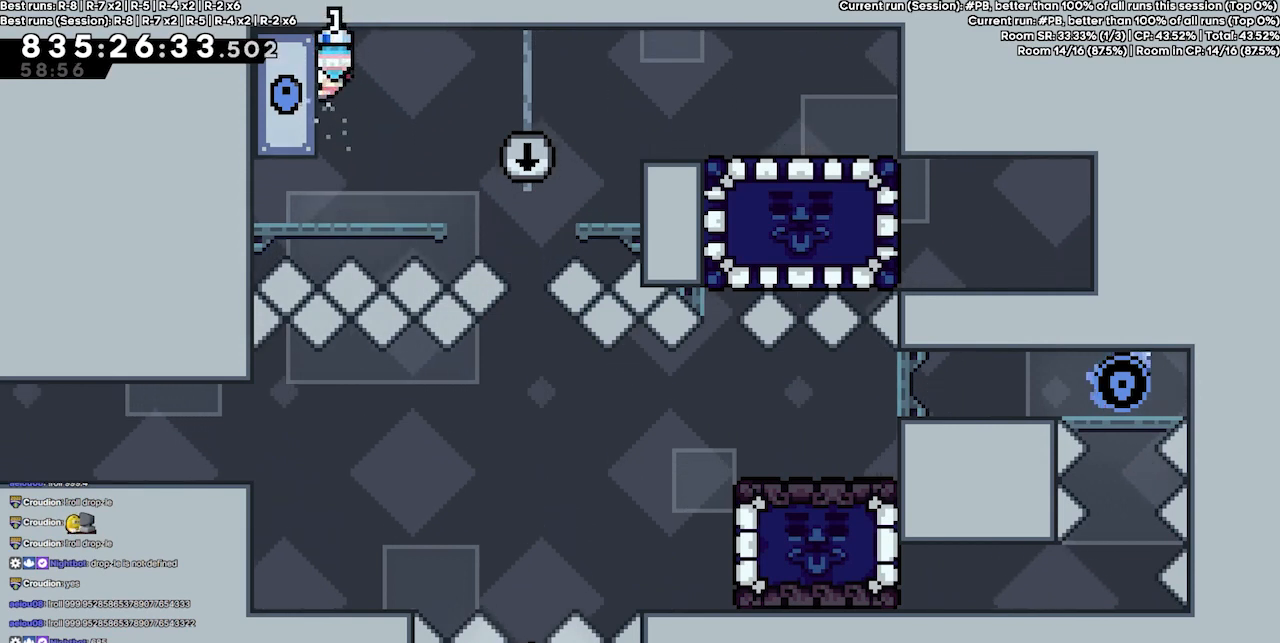
{"keys": ["down", "grab"], "events": []}
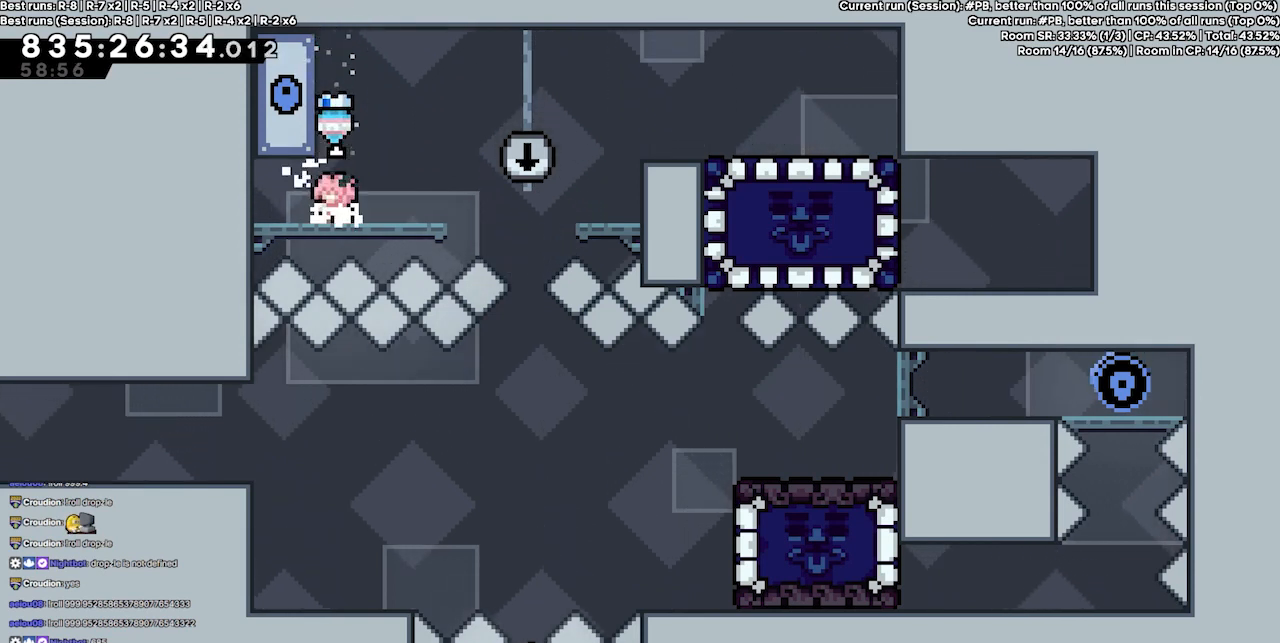
{"keys": ["down", "grab", "jump4"], "events": [[134, "jump4", "down"], [267, "jump2", "down"], [334, "jump4", "up"], [367, "jump4", "down"], [467, "jump2", "up"]]}
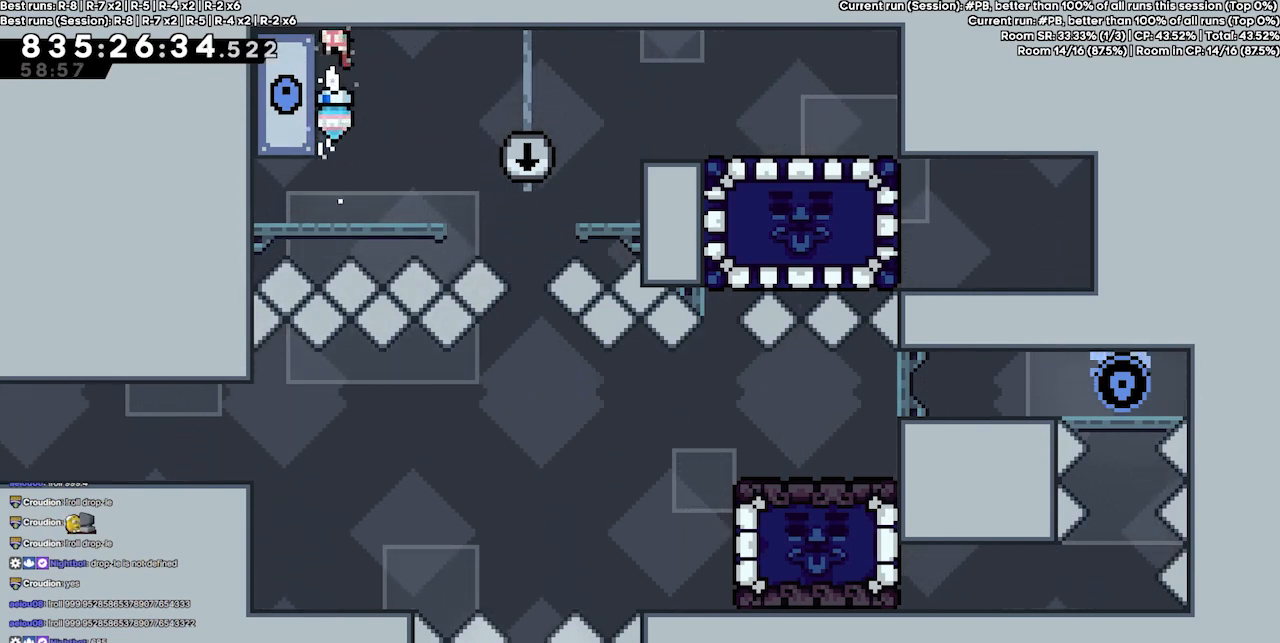
{"keys": ["down", "grab", "jump2", "jump4"], "events": [[67, "jump2", "down"], [67, "jump4", "up"], [167, "jump4", "down"], [234, "jump2", "up"], [300, "jump2", "down"], [334, "jump4", "up"], [400, "jump4", "down"]]}
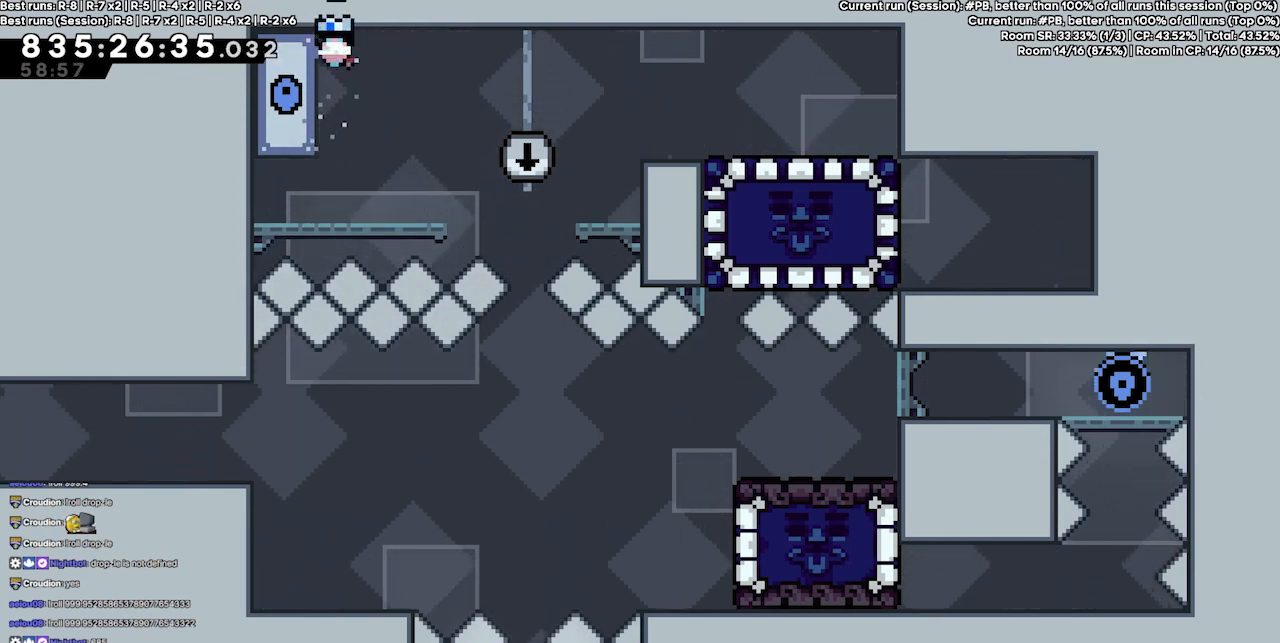
{"keys": ["down", "grab", "jump4"], "events": [[34, "jump2", "up"], [67, "jump2", "down"], [67, "jump4", "up"], [167, "jump4", "down"], [267, "jump2", "up"], [300, "jump2", "down"], [367, "jump4", "up"], [400, "jump4", "down"], [500, "jump2", "up"]]}
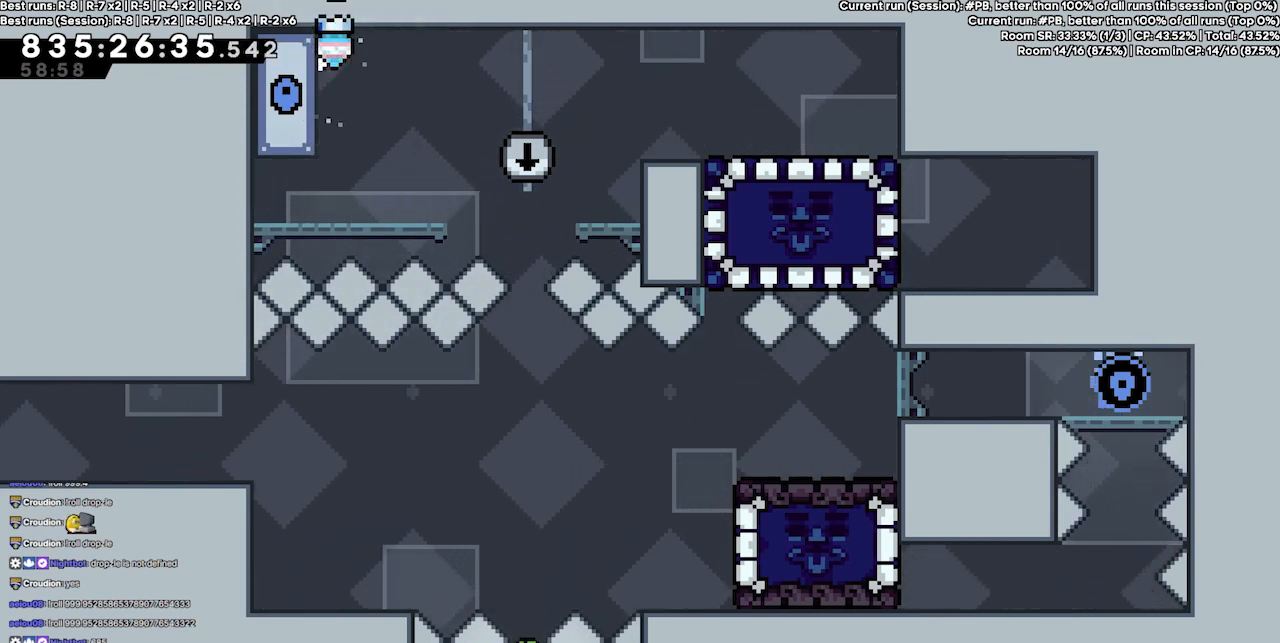
{"keys": ["down", "grab", "jump2", "jump4"], "events": [[100, "jump2", "down"], [100, "jump4", "up"], [234, "jump4", "down"], [267, "jump2", "up"], [367, "jump2", "down"], [434, "jump4", "up"], [467, "jump4", "down"]]}
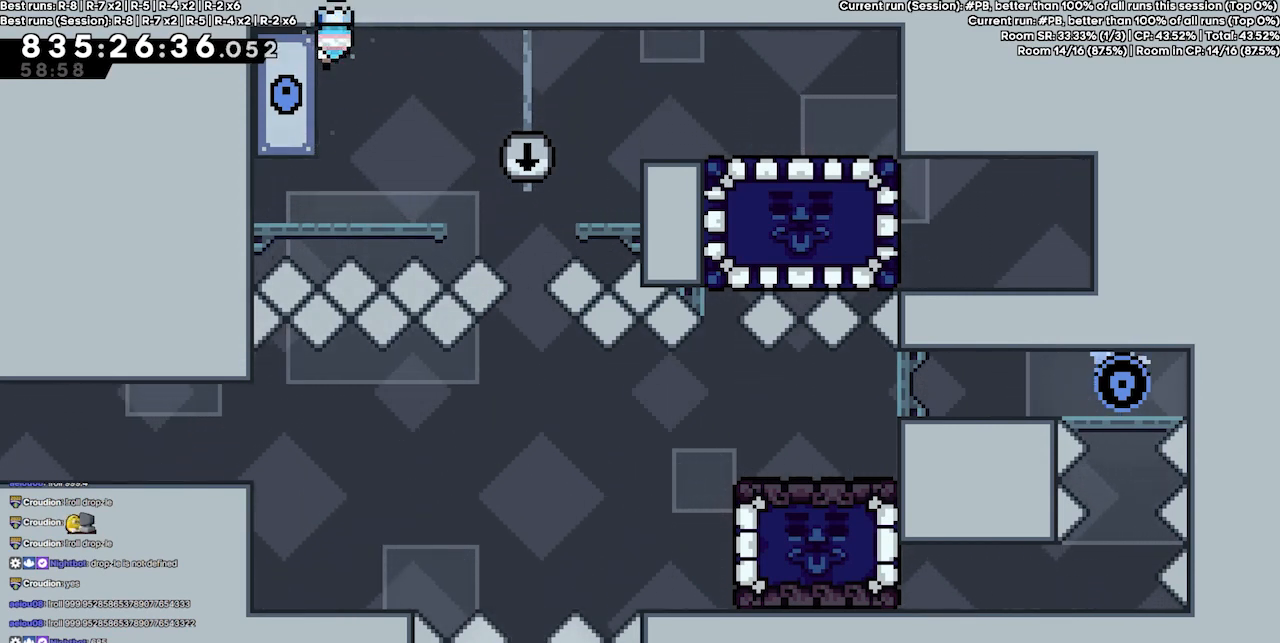
{"keys": ["down"], "events": [[100, "jump2", "up"], [100, "jump4", "up"], [234, "grab", "up"]]}
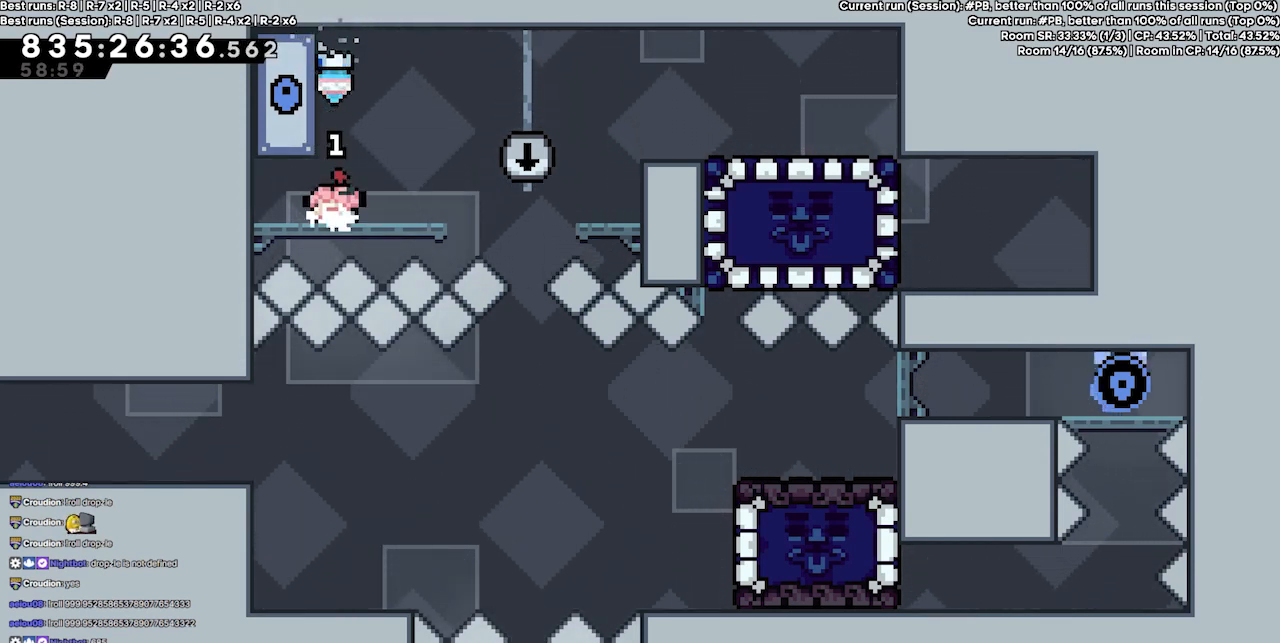
{"keys": ["down", "grab", "jump2", "jump4"], "events": [[167, "grab", "down"], [300, "jump4", "down"], [400, "jump2", "down"], [467, "jump4", "up"], [500, "jump4", "down"]]}
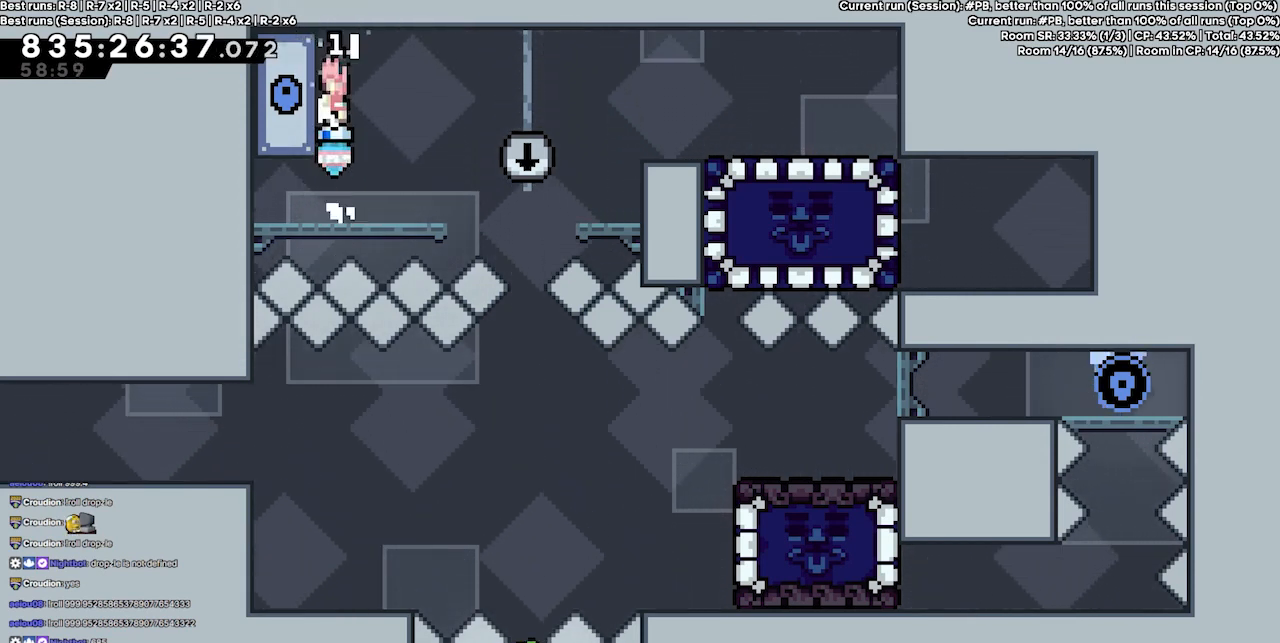
{"keys": ["down", "grab", "jump2", "jump4"], "events": [[100, "jump2", "up"], [134, "jump2", "down"], [200, "jump4", "up"], [234, "jump4", "down"], [334, "jump2", "up"], [434, "jump2", "down"], [434, "jump4", "up"], [500, "jump4", "down"]]}
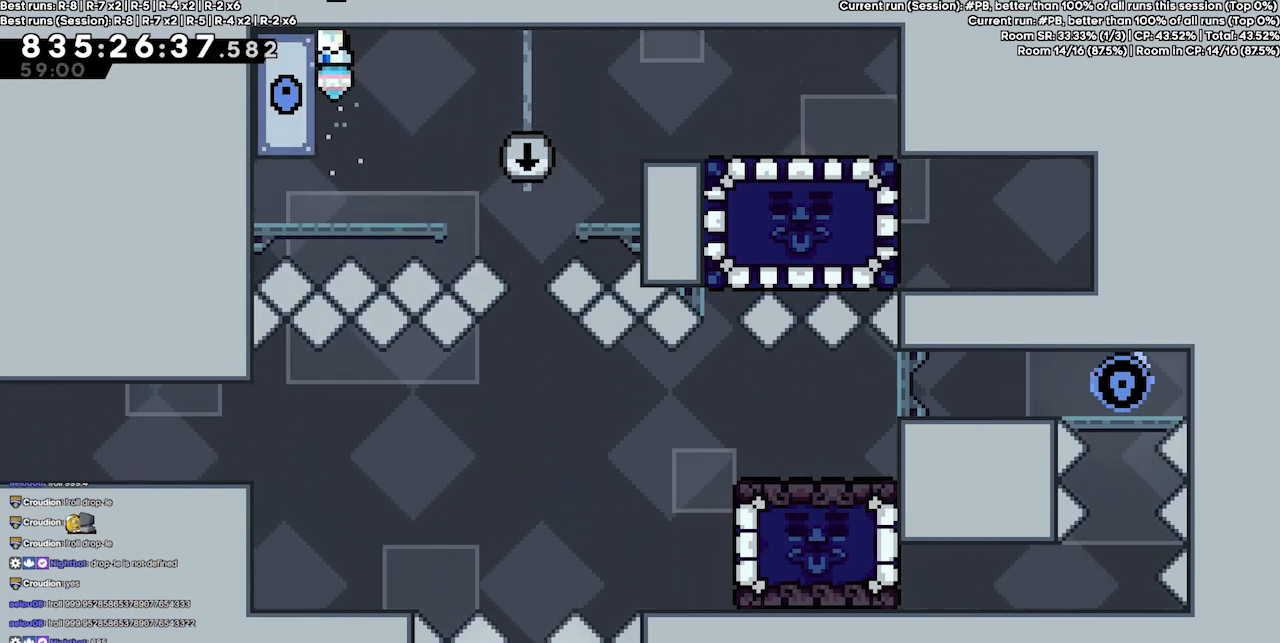
{"keys": ["down", "grab", "jump2"], "events": [[100, "jump2", "up"], [167, "jump2", "down"], [200, "jump4", "up"], [234, "jump4", "down"], [334, "jump2", "up"], [434, "jump2", "down"], [434, "jump4", "up"]]}